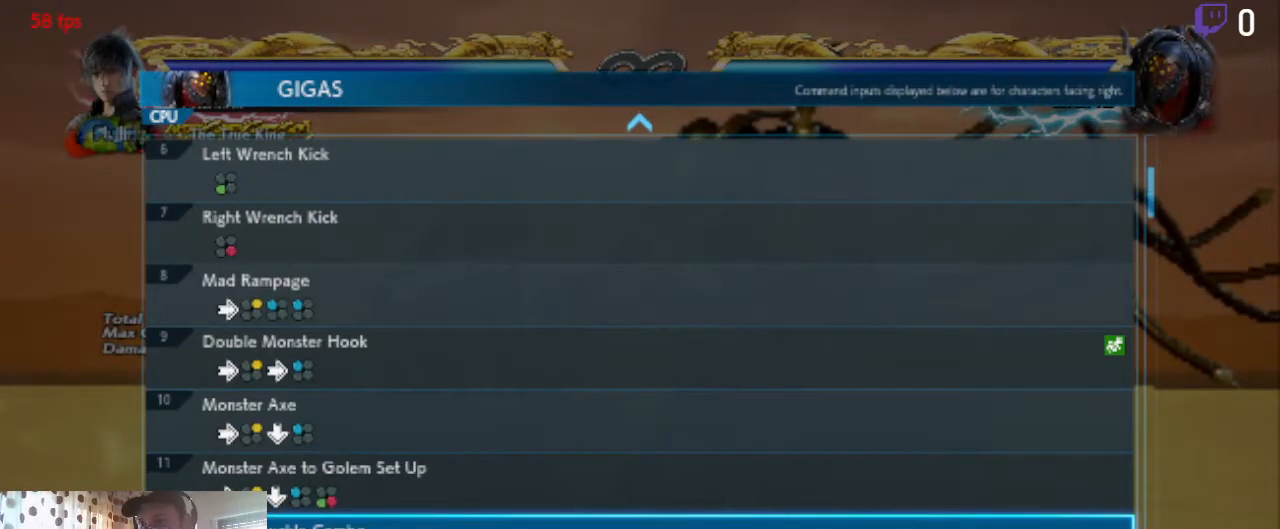
Gameplay with a controller (Xbox layout); each line is a JSON object with the inputs held at the frame after it. "events" lists button and stick changes between this image and that frame as [ms after this image, input, new state], when the widget could be followed in between. Not read: SELECT.
{"buttons": ["DPAD_UP"], "left_stick": "center", "right_stick": "center", "events": [[434, "DPAD_UP", "down"]]}
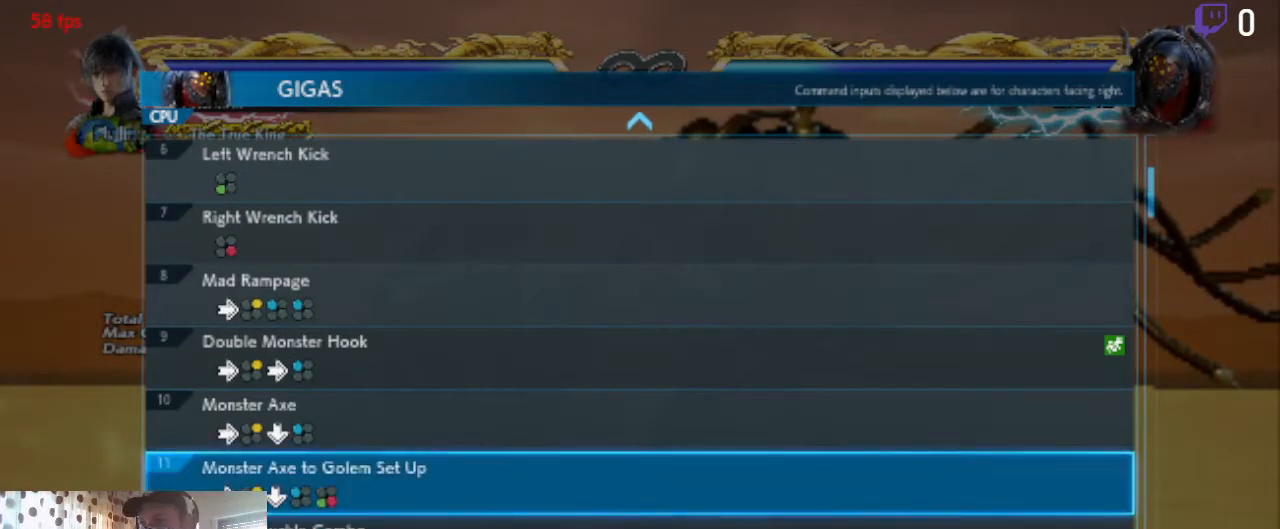
{"buttons": [], "left_stick": "center", "right_stick": "center", "events": [[267, "DPAD_UP", "up"]]}
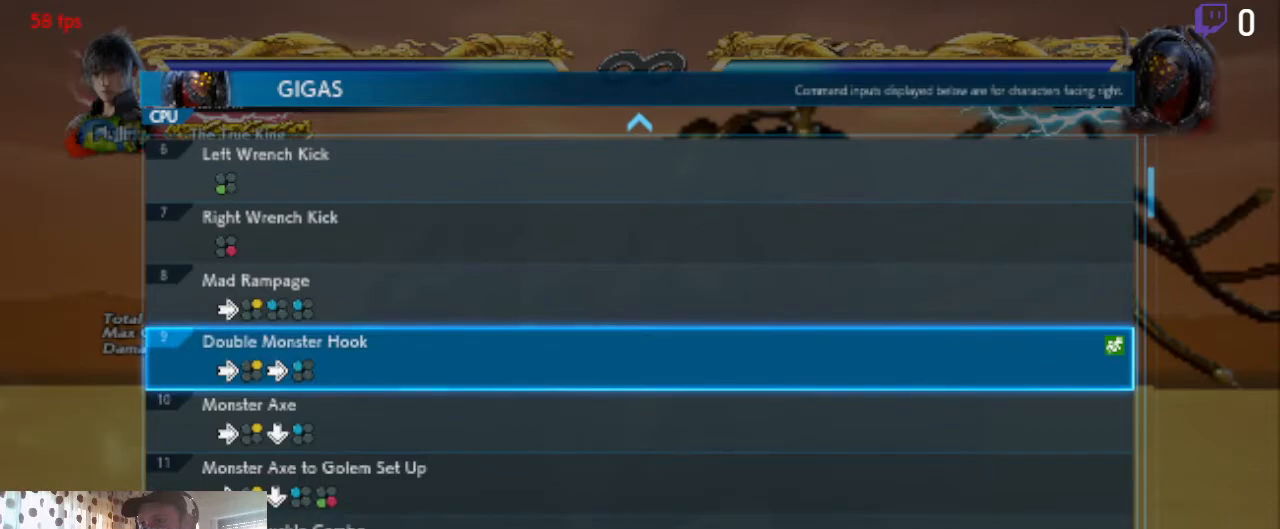
{"buttons": [], "left_stick": "center", "right_stick": "center", "events": []}
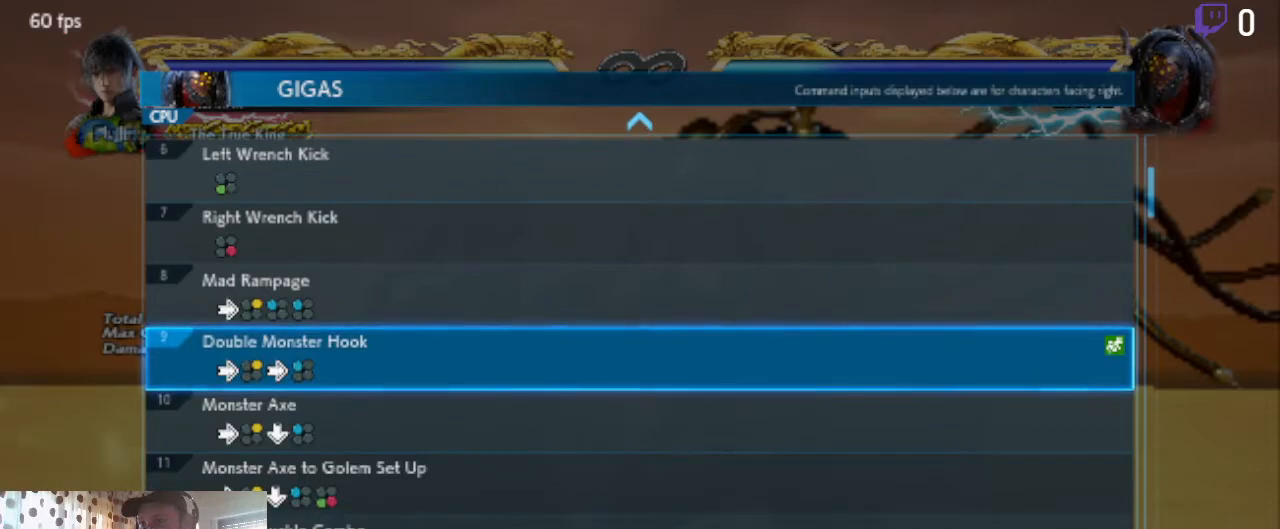
{"buttons": [], "left_stick": "center", "right_stick": "center", "events": []}
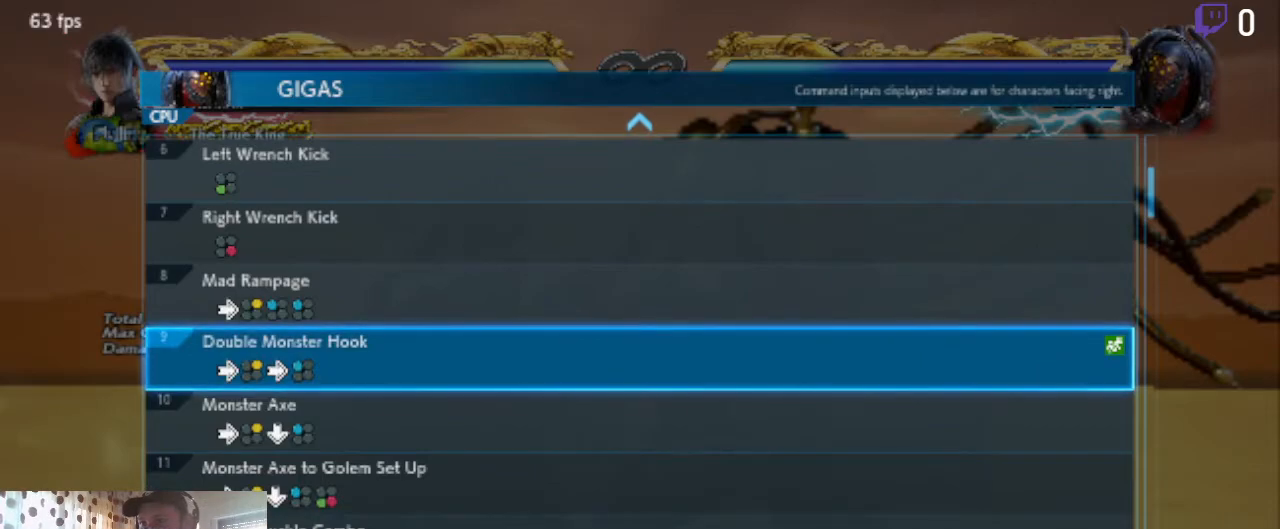
{"buttons": [], "left_stick": "center", "right_stick": "center", "events": []}
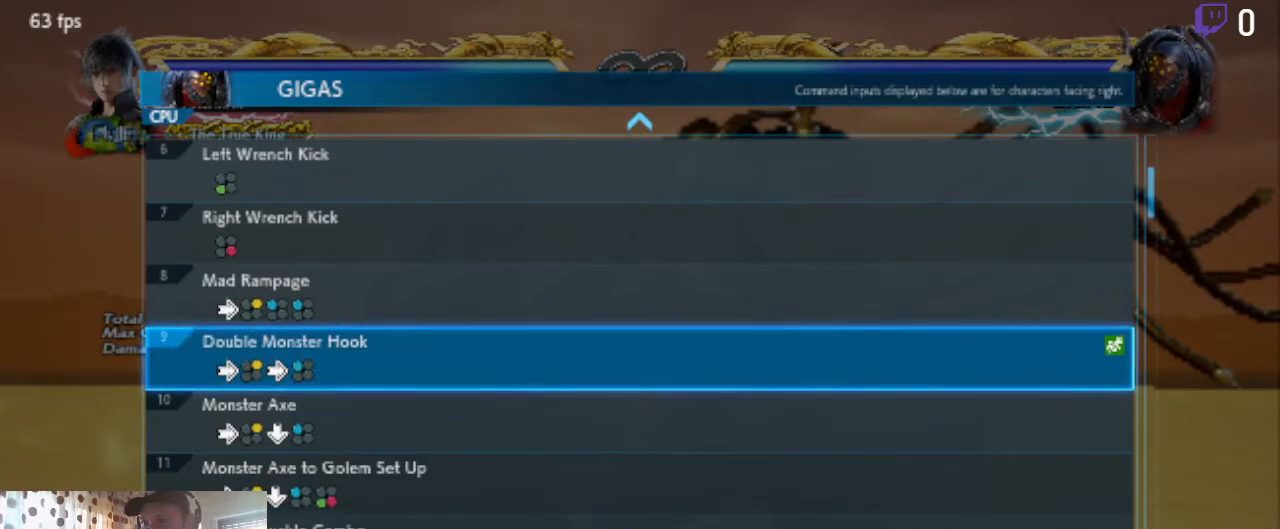
{"buttons": [], "left_stick": "center", "right_stick": "center", "events": [[67, "A", "down"], [167, "A", "up"]]}
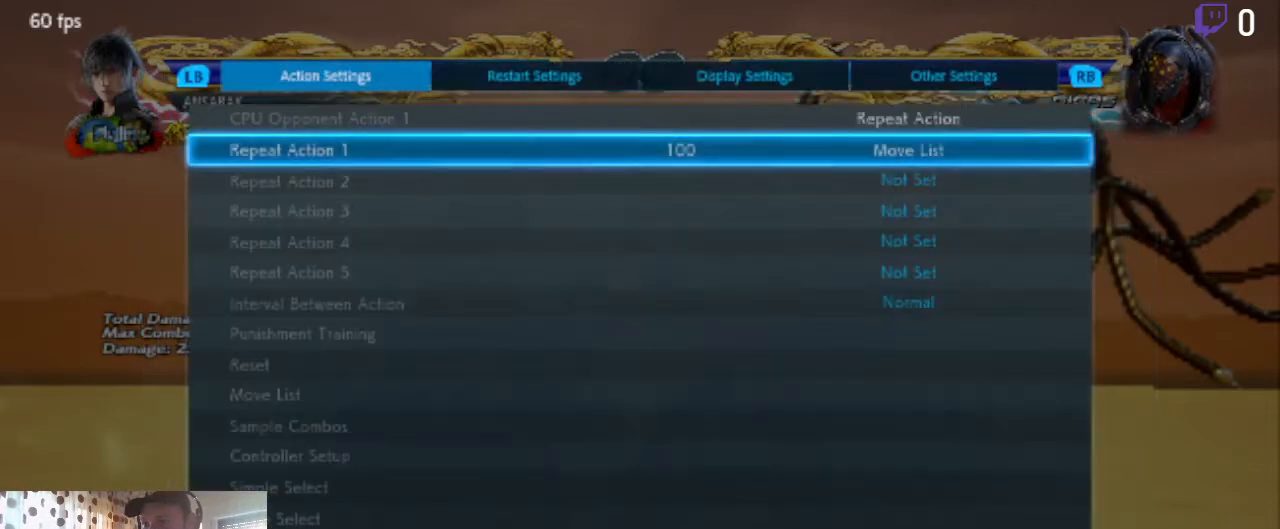
{"buttons": [], "left_stick": "center", "right_stick": "center", "events": [[167, "B", "down"], [200, "B", "up"]]}
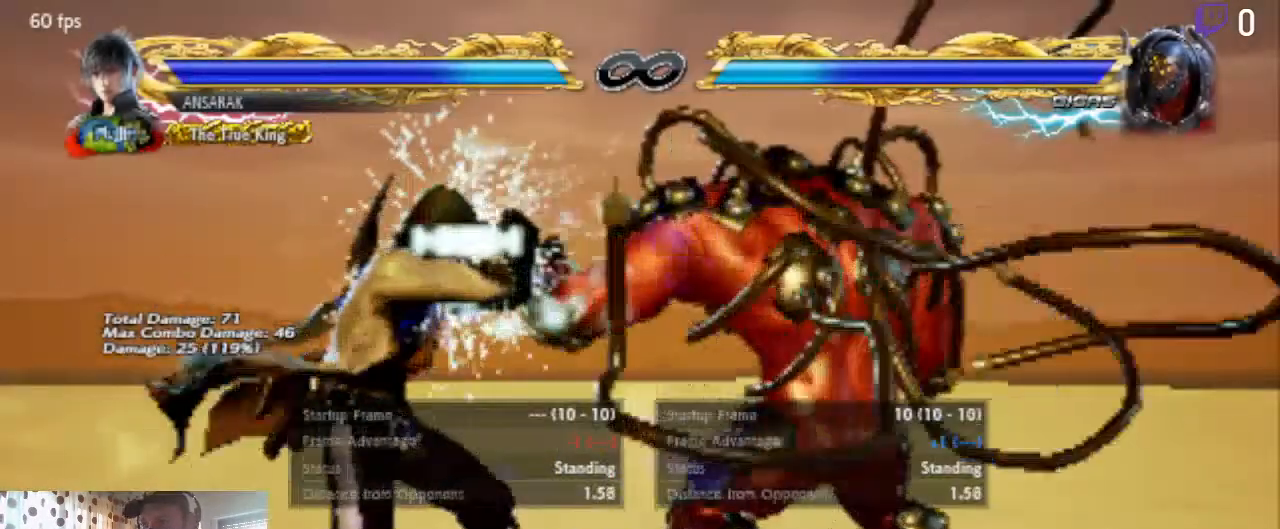
{"buttons": [], "left_stick": "center", "right_stick": "center", "events": [[100, "B", "down"], [201, "B", "up"]]}
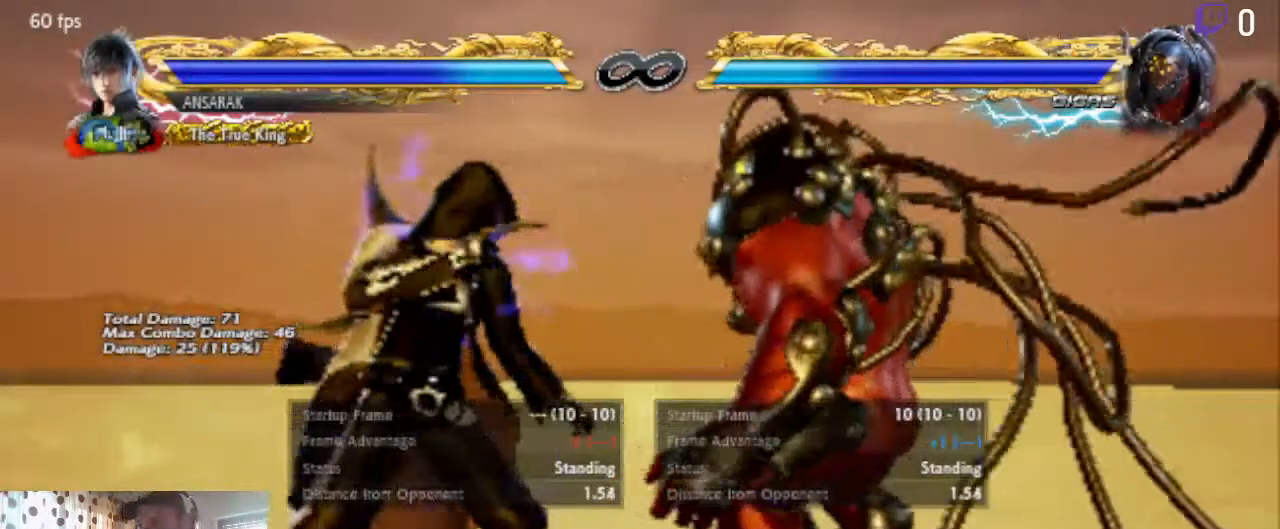
{"buttons": [], "left_stick": "center", "right_stick": "center", "events": [[33, "DPAD_LEFT", "down"], [133, "DPAD_LEFT", "up"]]}
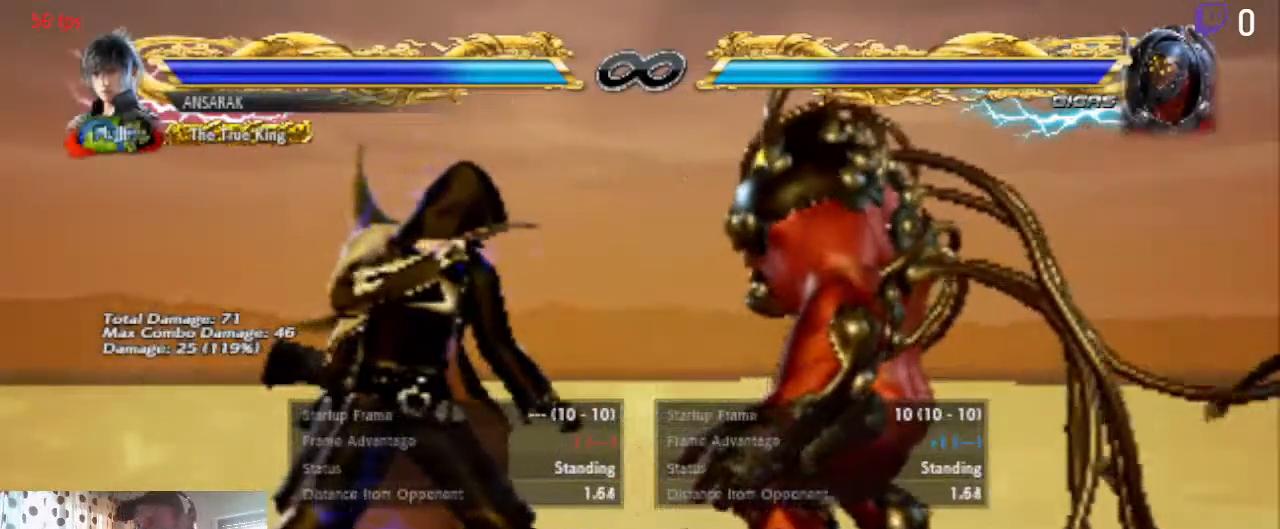
{"buttons": ["DPAD_RIGHT"], "left_stick": "center", "right_stick": "center", "events": [[468, "DPAD_RIGHT", "down"]]}
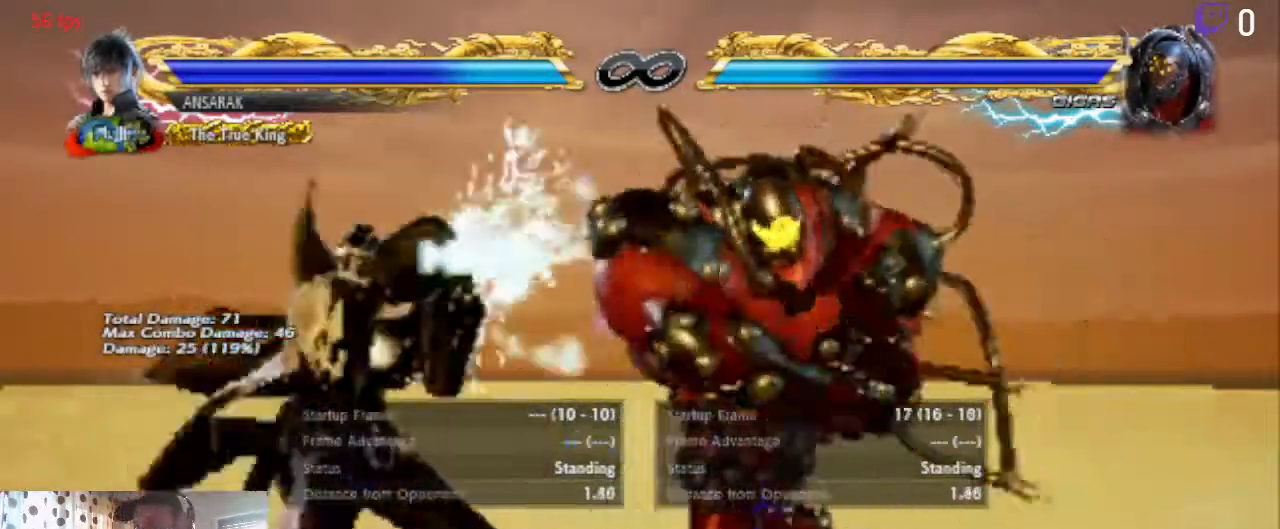
{"buttons": ["DPAD_RIGHT"], "left_stick": "center", "right_stick": "center", "events": []}
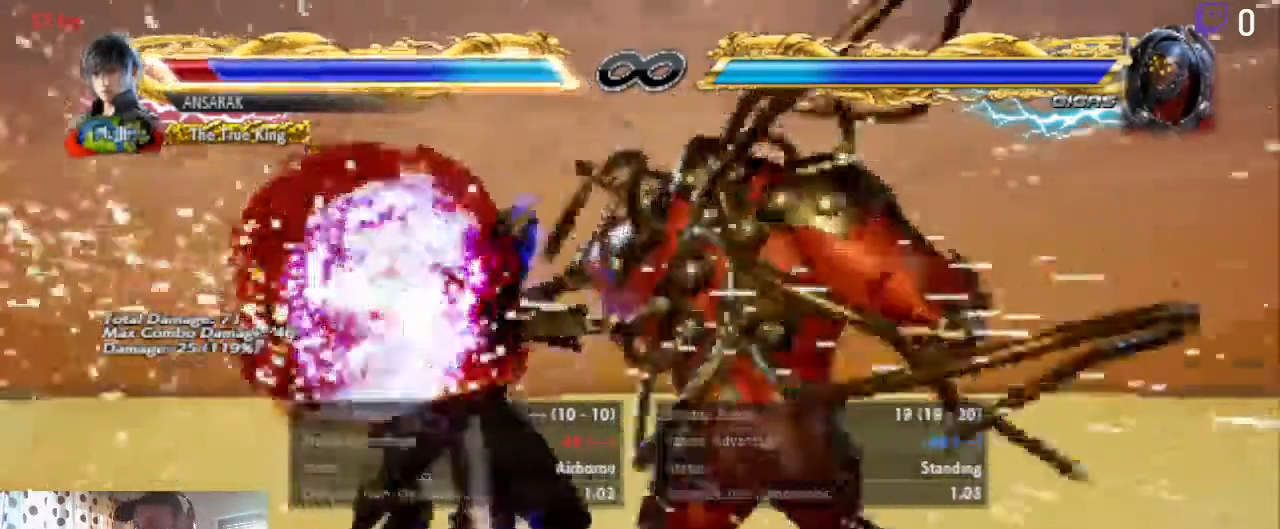
{"buttons": ["A"], "left_stick": "center", "right_stick": "center"}
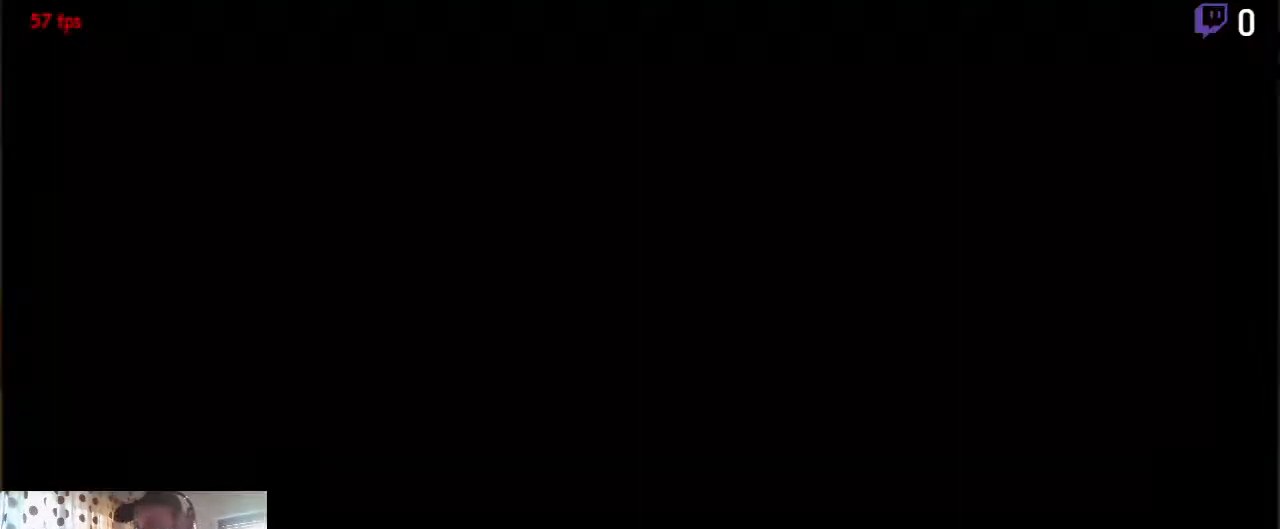
{"buttons": [], "left_stick": "center", "right_stick": "center", "events": [[133, "A", "up"], [267, "DPAD_RIGHT", "down"], [500, "DPAD_RIGHT", "up"]]}
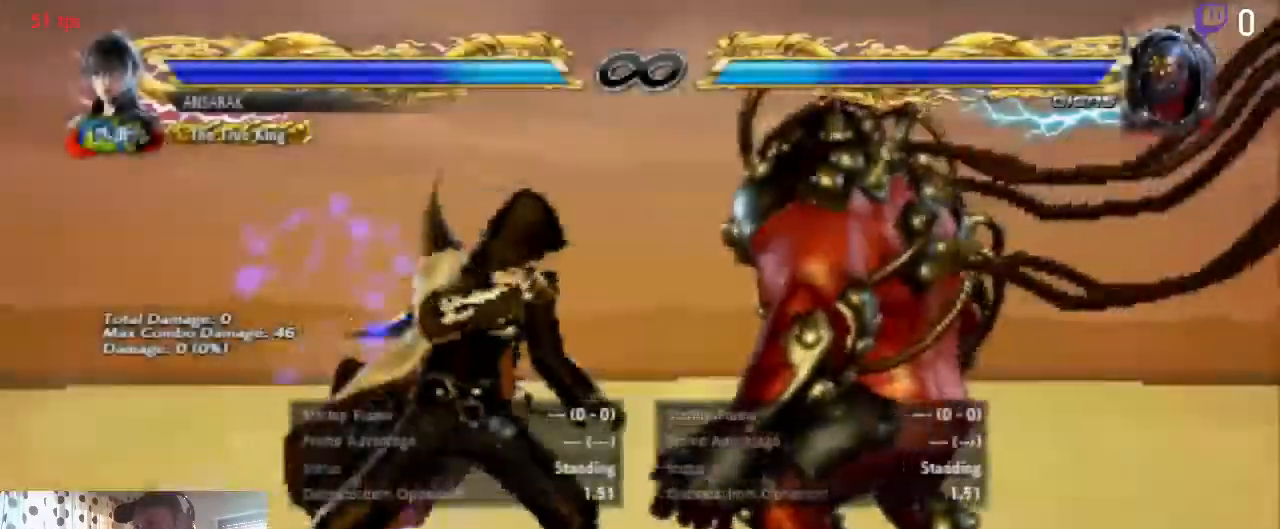
{"buttons": ["DPAD_RIGHT"], "left_stick": "center", "right_stick": "center", "events": [[301, "DPAD_RIGHT", "down"]]}
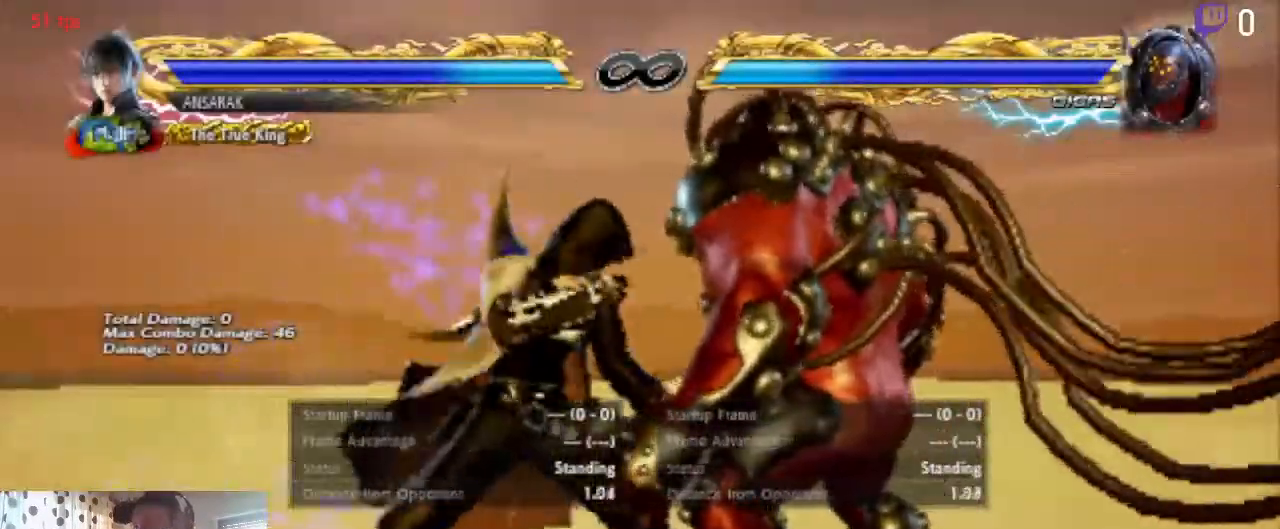
{"buttons": ["DPAD_RIGHT"], "left_stick": "center", "right_stick": "center", "events": []}
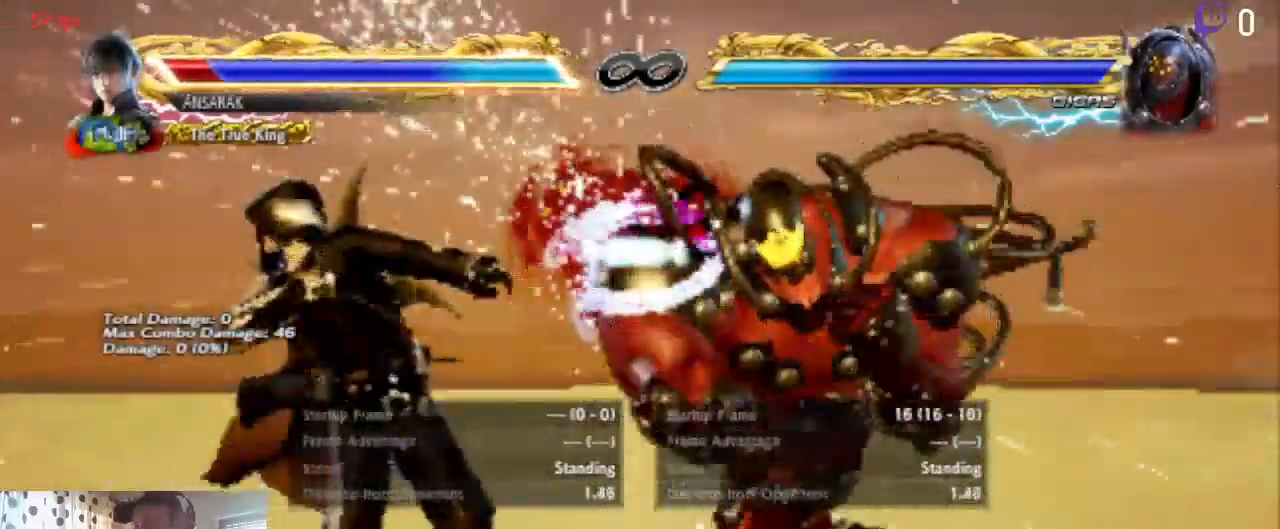
{"buttons": ["DPAD_RIGHT"], "left_stick": "center", "right_stick": "center", "events": []}